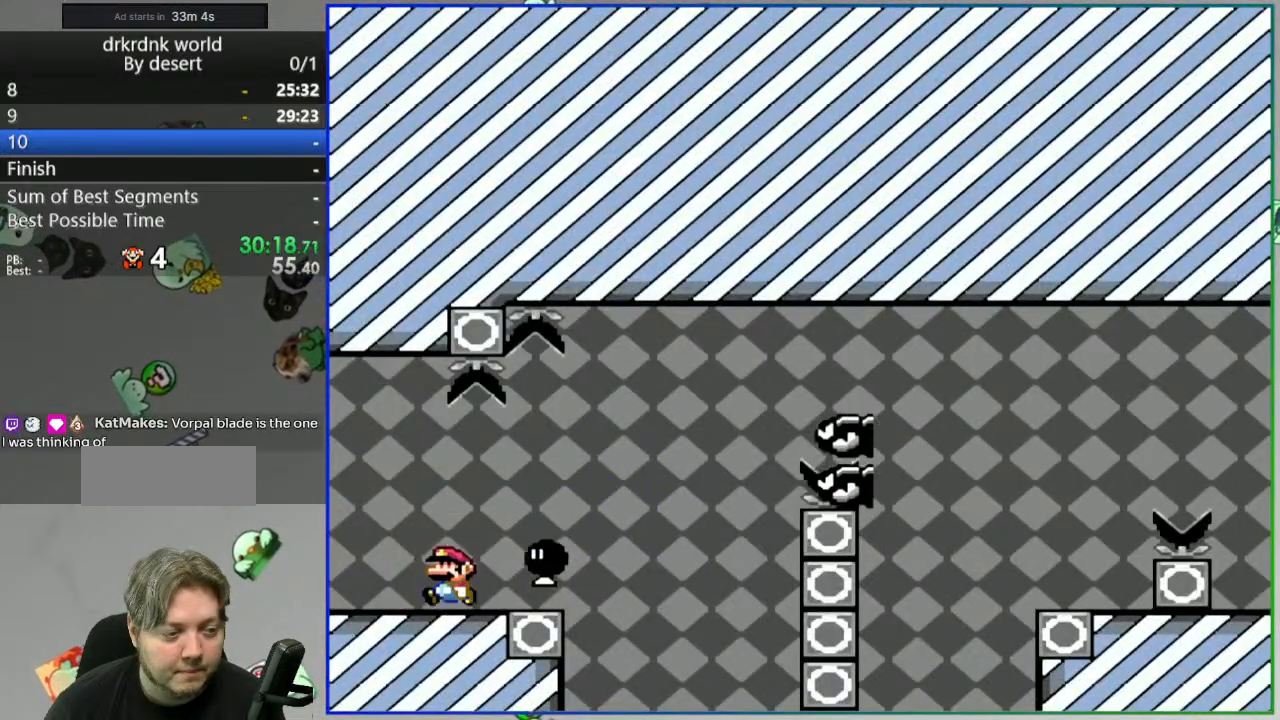
Gameplay with a controller (Nintendo layout); each line is a JSON object with the inputs held at the frame after it (dt_ms = milliseconds from this image to that frame). "events" lists button and stick changes between this image and that frame as [ms after this image, input, new state], when the widget could be followed in between. Not read: L3 R3 START.
{"dt_ms": 500, "buttons": ["B", "Y", "DPAD_RIGHT"], "events": [[67, "DPAD_LEFT", "up"], [350, "B", "down"], [467, "DPAD_RIGHT", "down"]]}
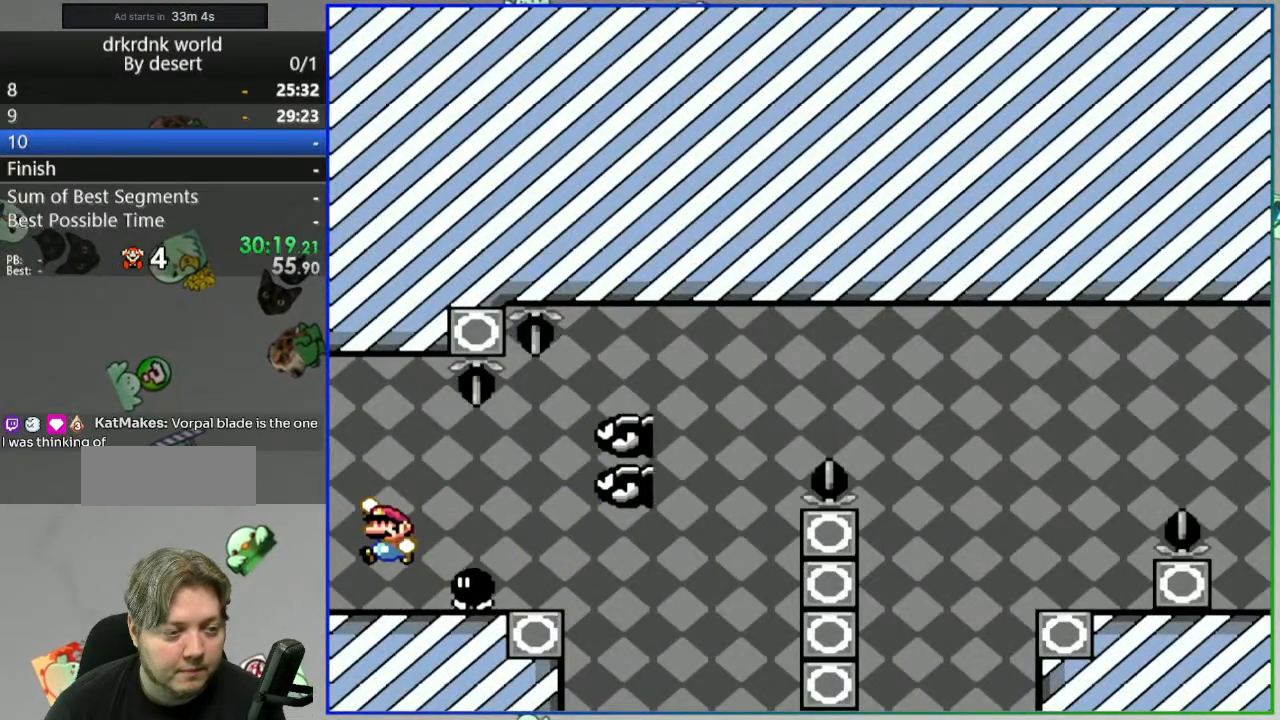
{"dt_ms": 500, "buttons": ["Y", "DPAD_LEFT"], "events": [[150, "DPAD_RIGHT", "up"], [217, "DPAD_LEFT", "down"], [233, "B", "up"]]}
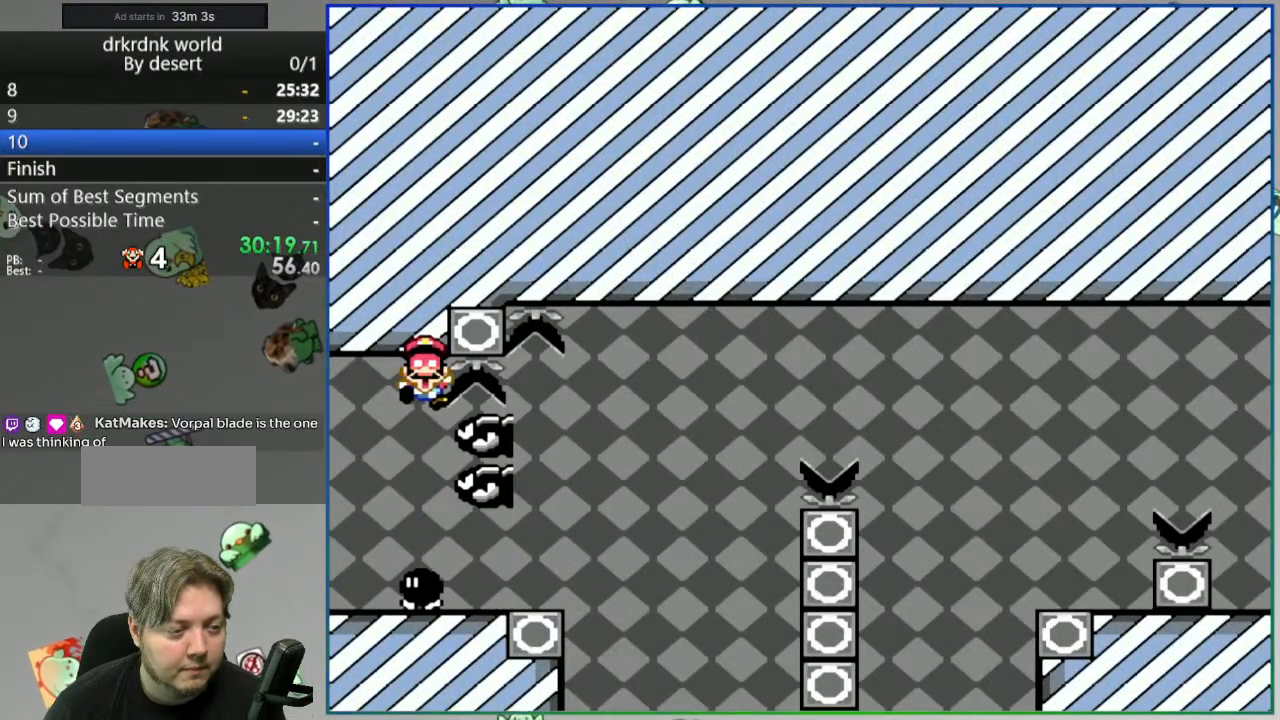
{"dt_ms": 500, "buttons": ["A"], "events": [[100, "DPAD_LEFT", "up"], [133, "Y", "up"], [317, "A", "down"], [383, "A", "up"], [483, "A", "down"]]}
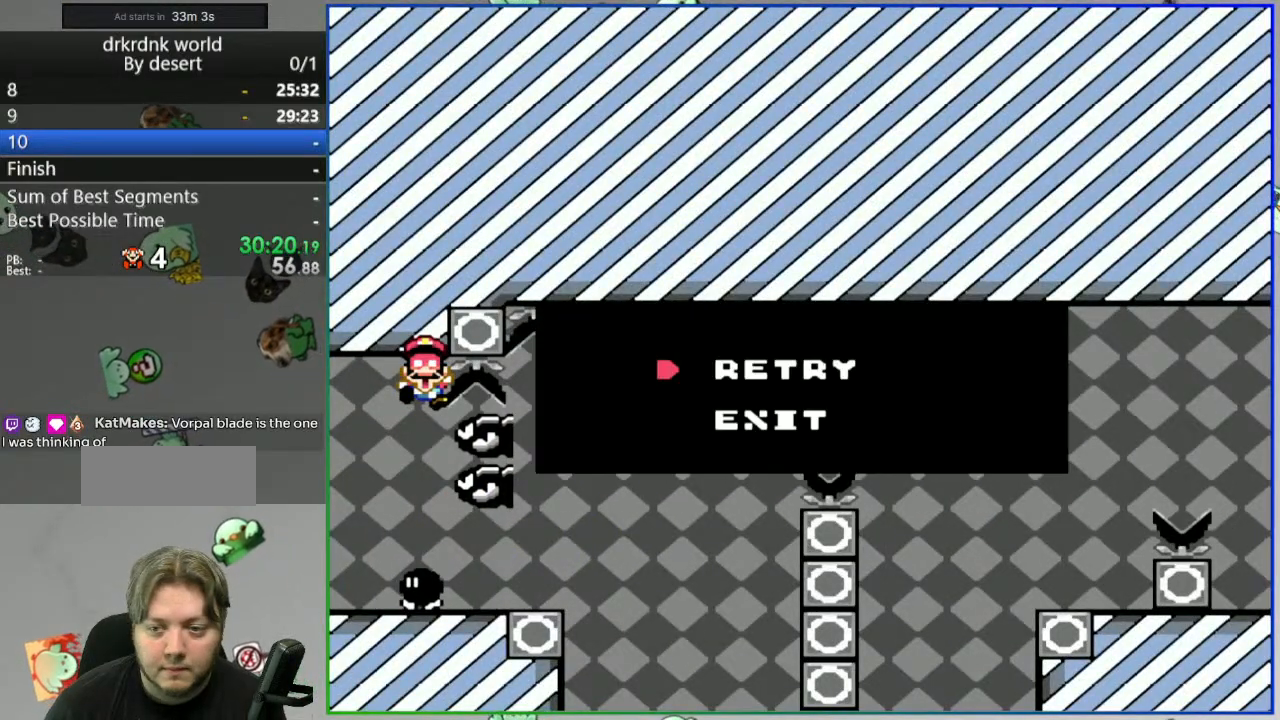
{"dt_ms": 500, "buttons": ["Y"], "events": [[33, "A", "up"], [300, "Y", "down"]]}
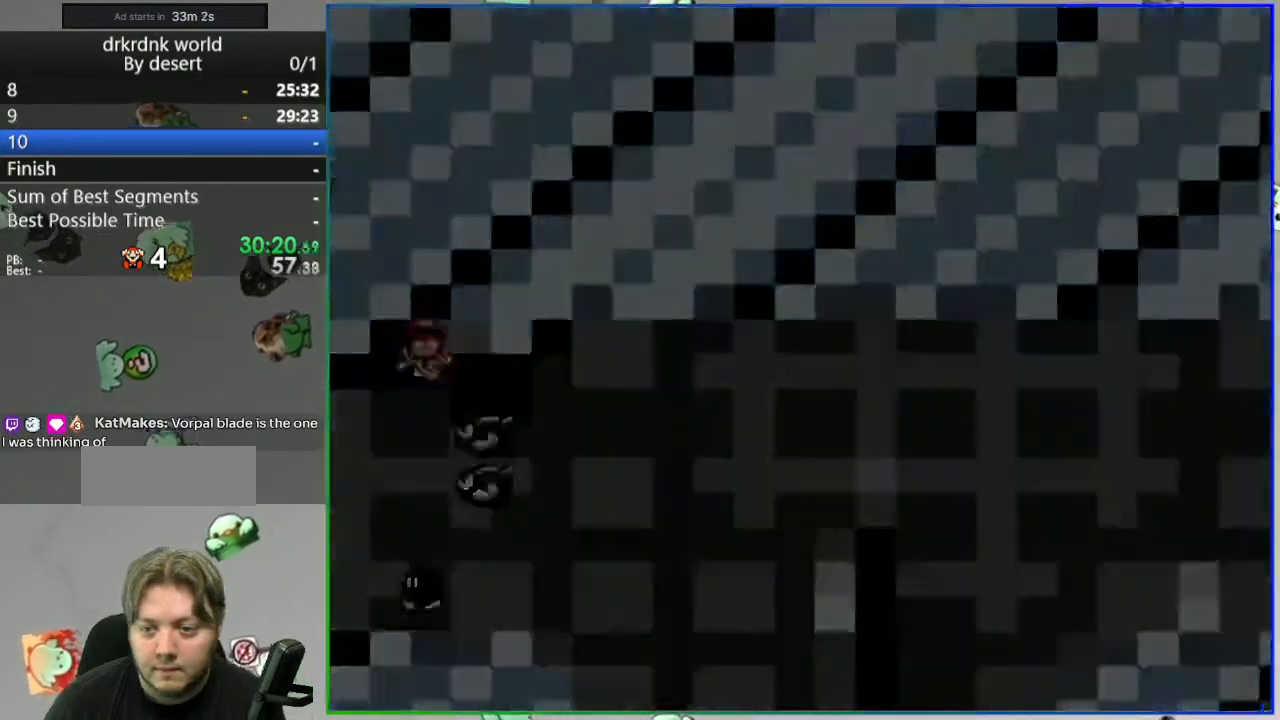
{"dt_ms": 500, "buttons": ["Y"], "events": []}
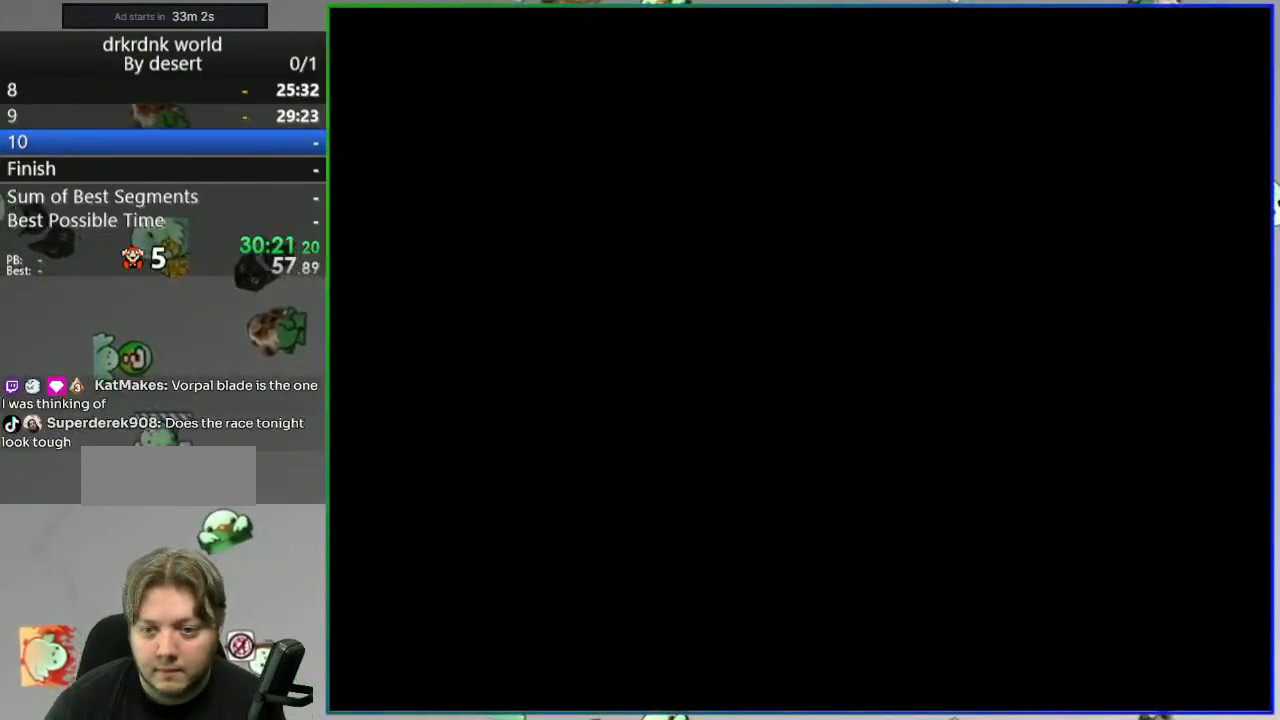
{"dt_ms": 500, "buttons": ["Y"], "events": []}
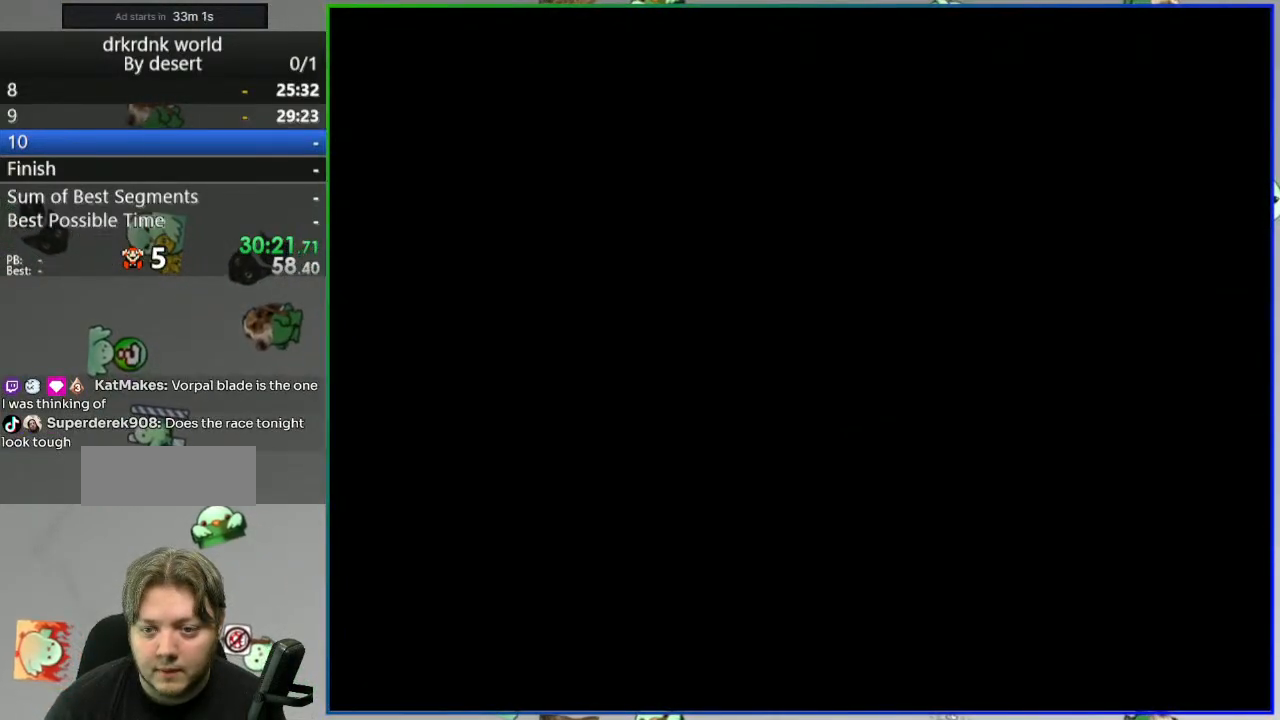
{"dt_ms": 500, "buttons": ["Y"], "events": []}
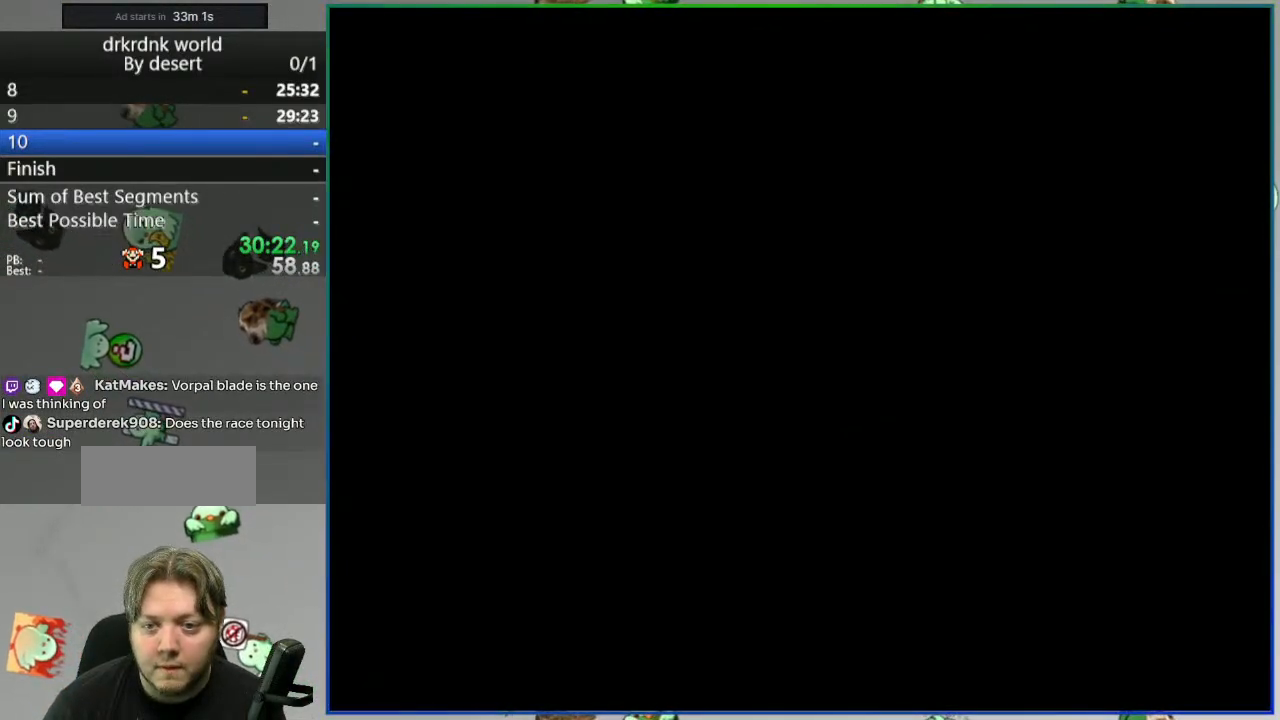
{"dt_ms": 500, "buttons": ["Y"], "events": []}
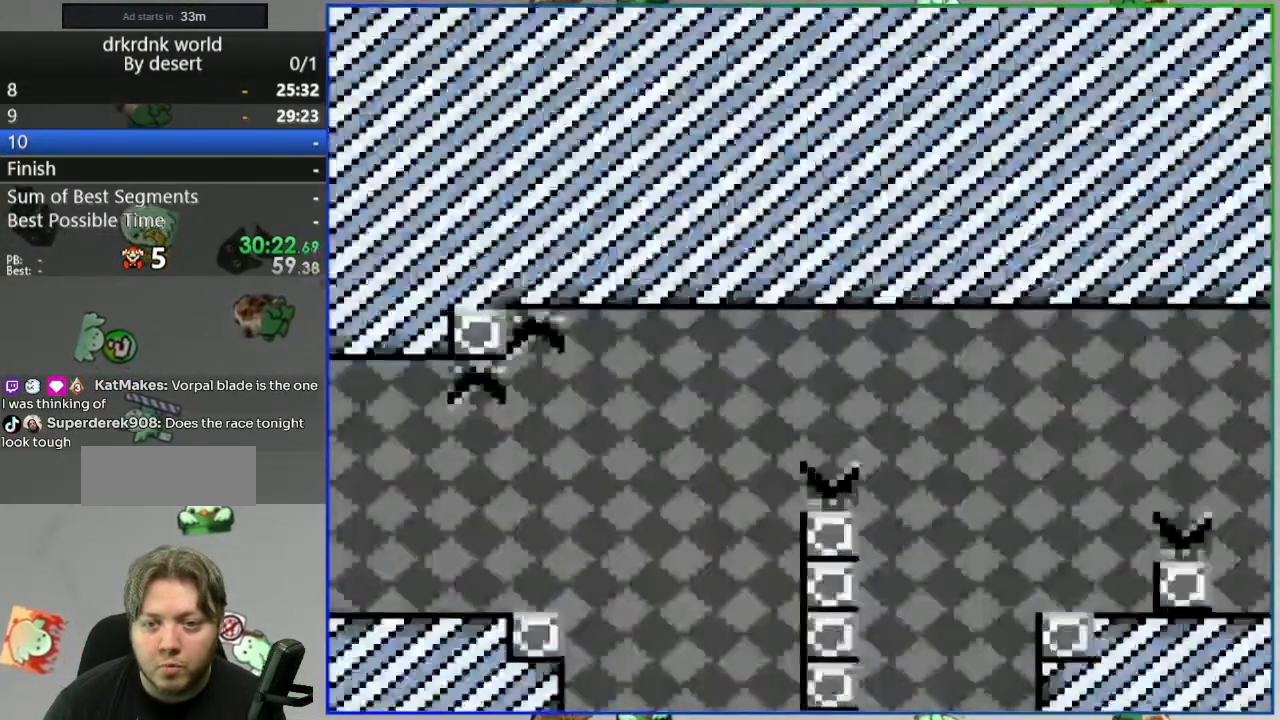
{"dt_ms": 1000, "buttons": ["Y", "DPAD_LEFT"]}
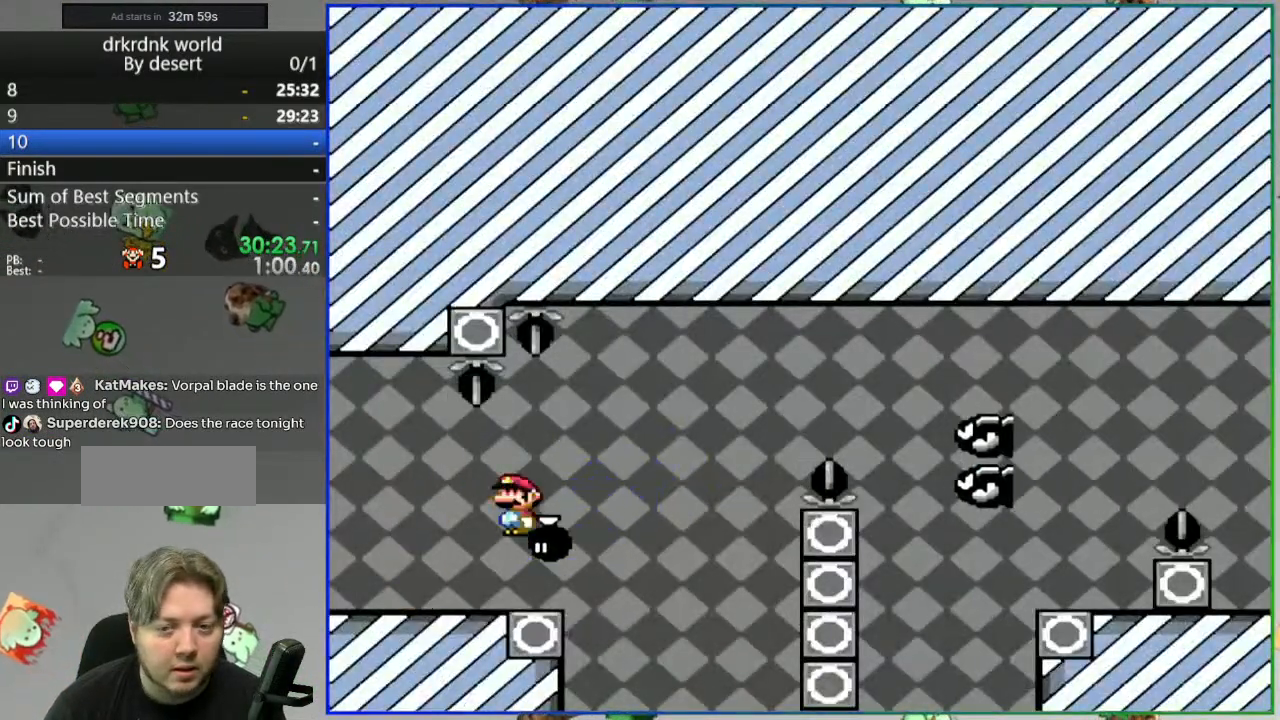
{"dt_ms": 500, "buttons": ["Y"], "events": [[367, "DPAD_LEFT", "up"]]}